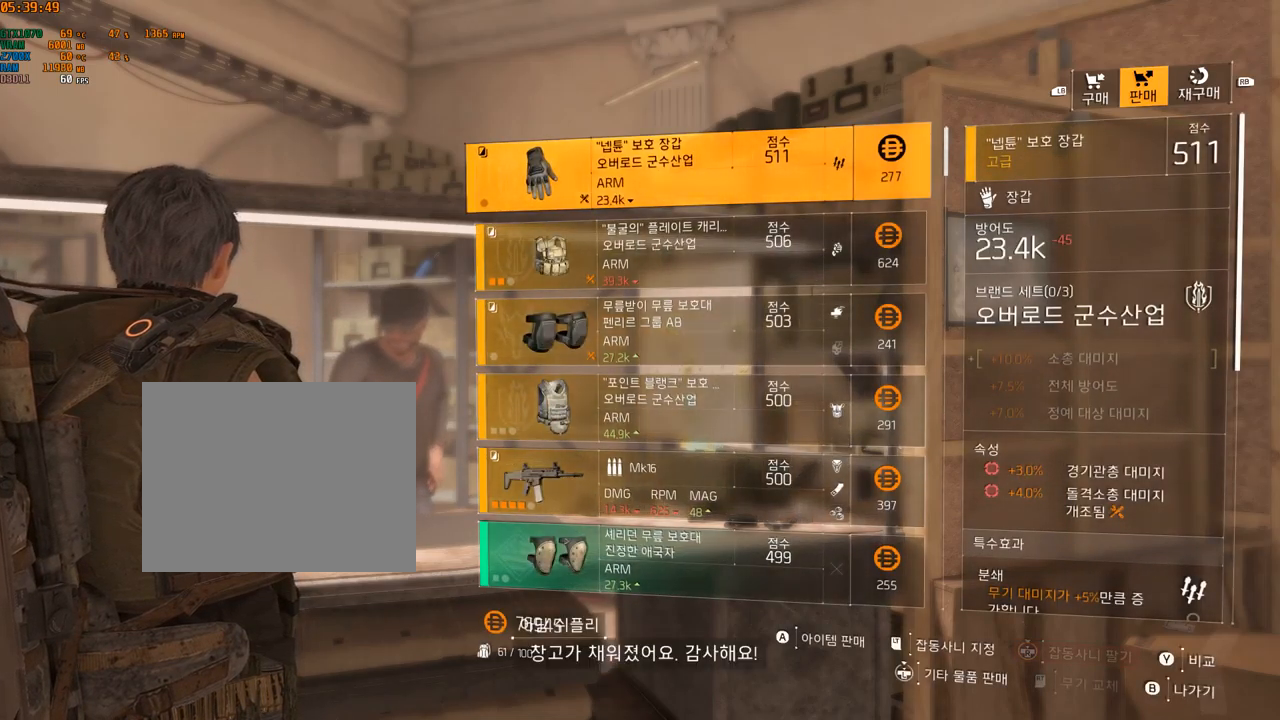
Gameplay with a controller (Xbox layout); each line is a JSON object with the inputs held at the frame after it. "events" lists button and stick changes between this image and that frame as [ms after this image, input, new state], when the widget could be followed in between. Not read: DPAD_DOWN DPAD_LEFT DPAD_RIGHT DPAD_UP HOME L1 L2 L3 R1 R2 R3 other_buttons right_stick.
{"buttons": [], "left_stick": "center", "events": [[267, "B", "down"], [317, "B", "up"], [400, "B", "down"], [500, "B", "up"]]}
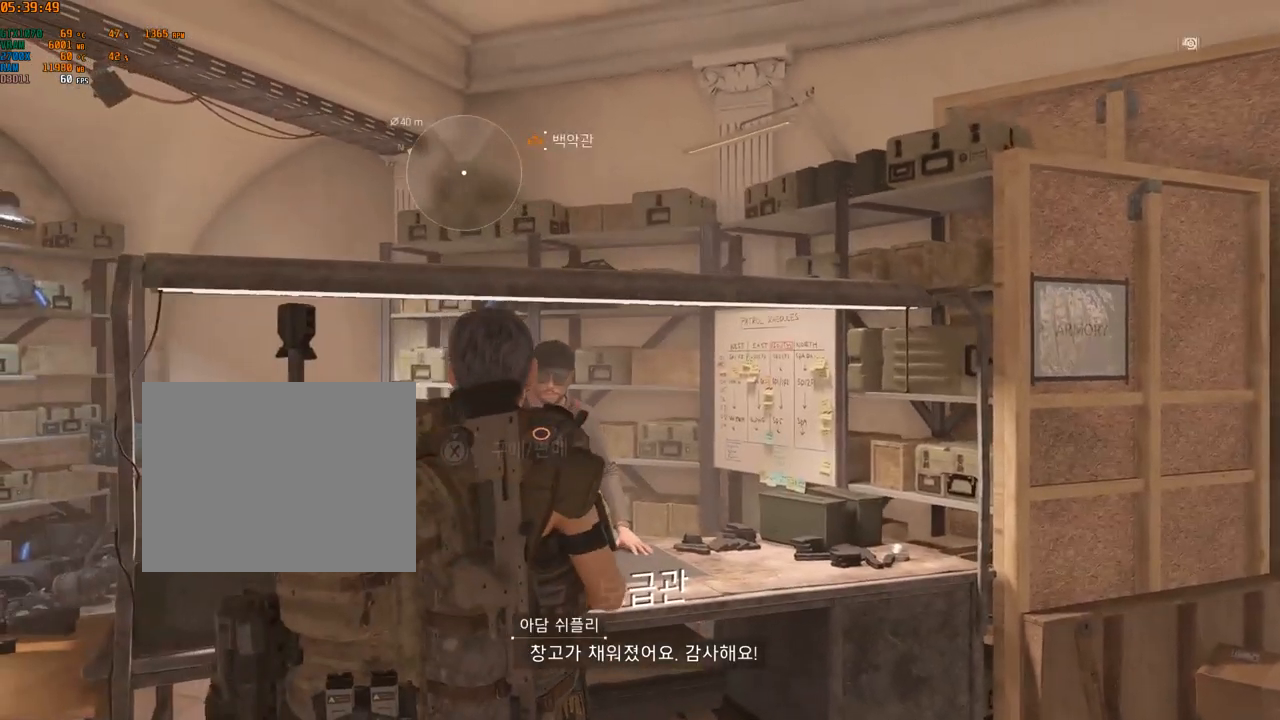
{"buttons": [], "left_stick": "up-left", "events": [[300, "left_stick", "up-left"]]}
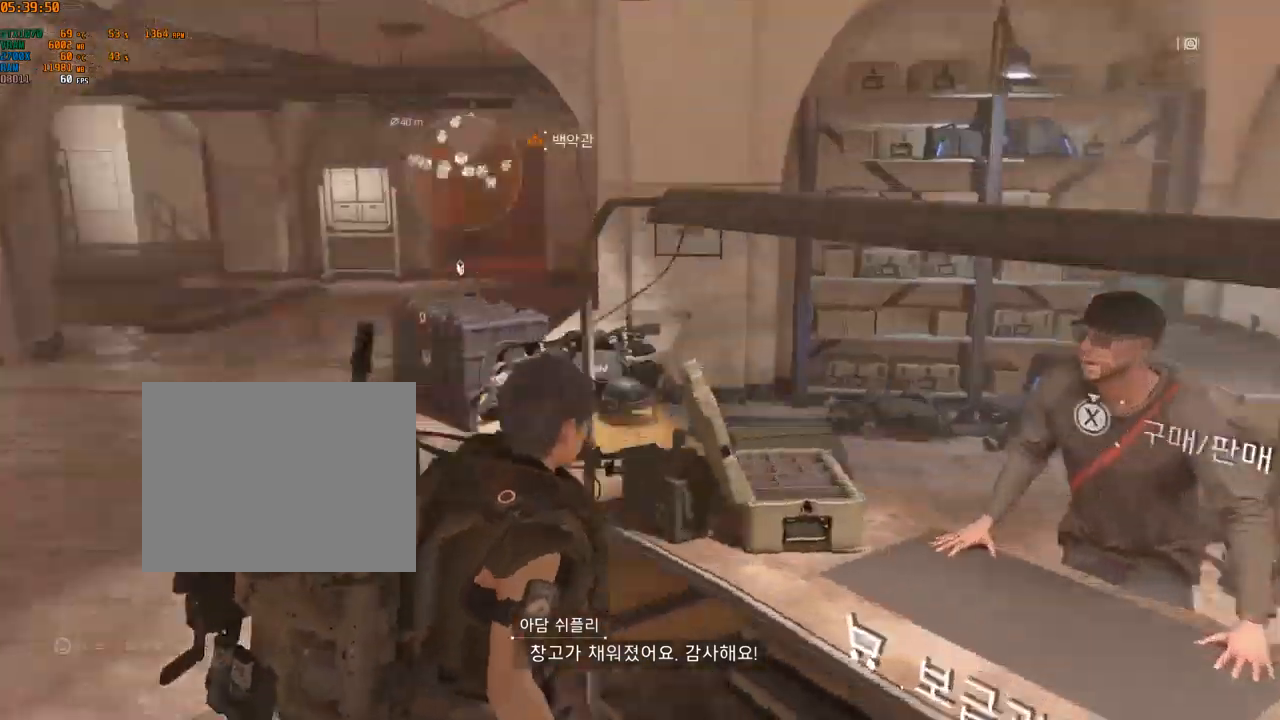
{"buttons": [], "left_stick": "up", "events": [[200, "left_stick", "up"]]}
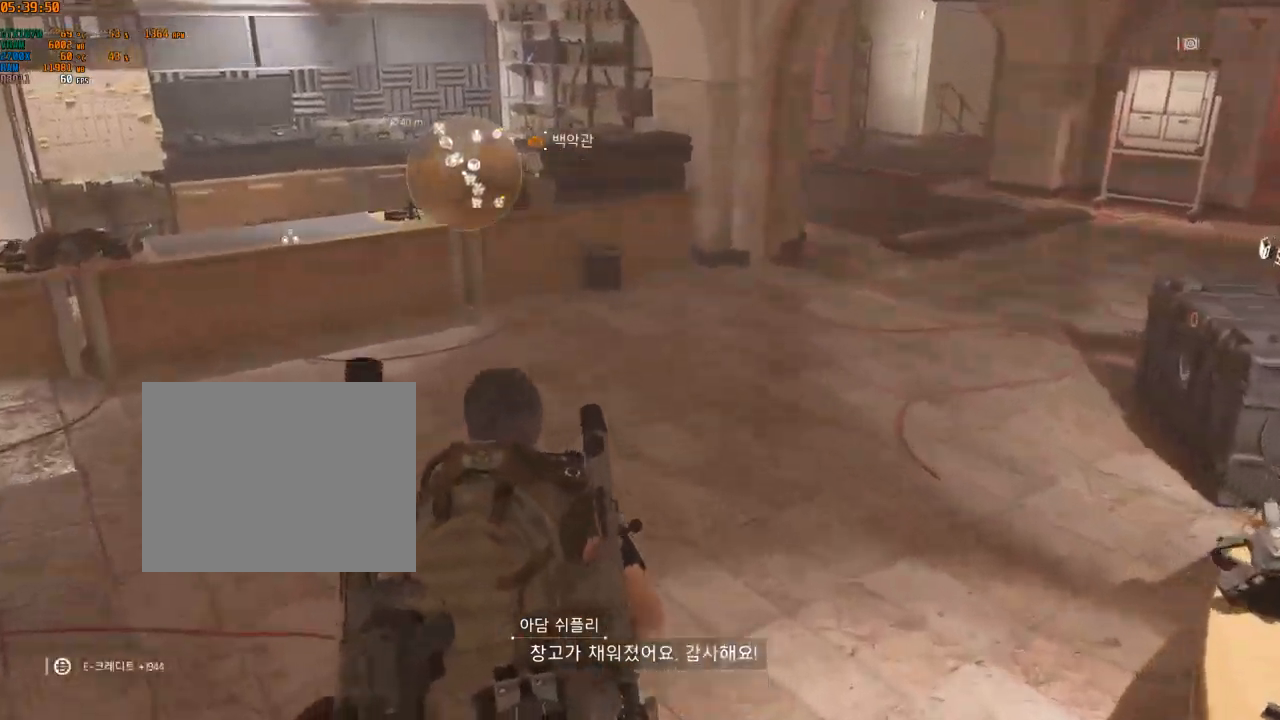
{"buttons": [], "left_stick": "up", "events": []}
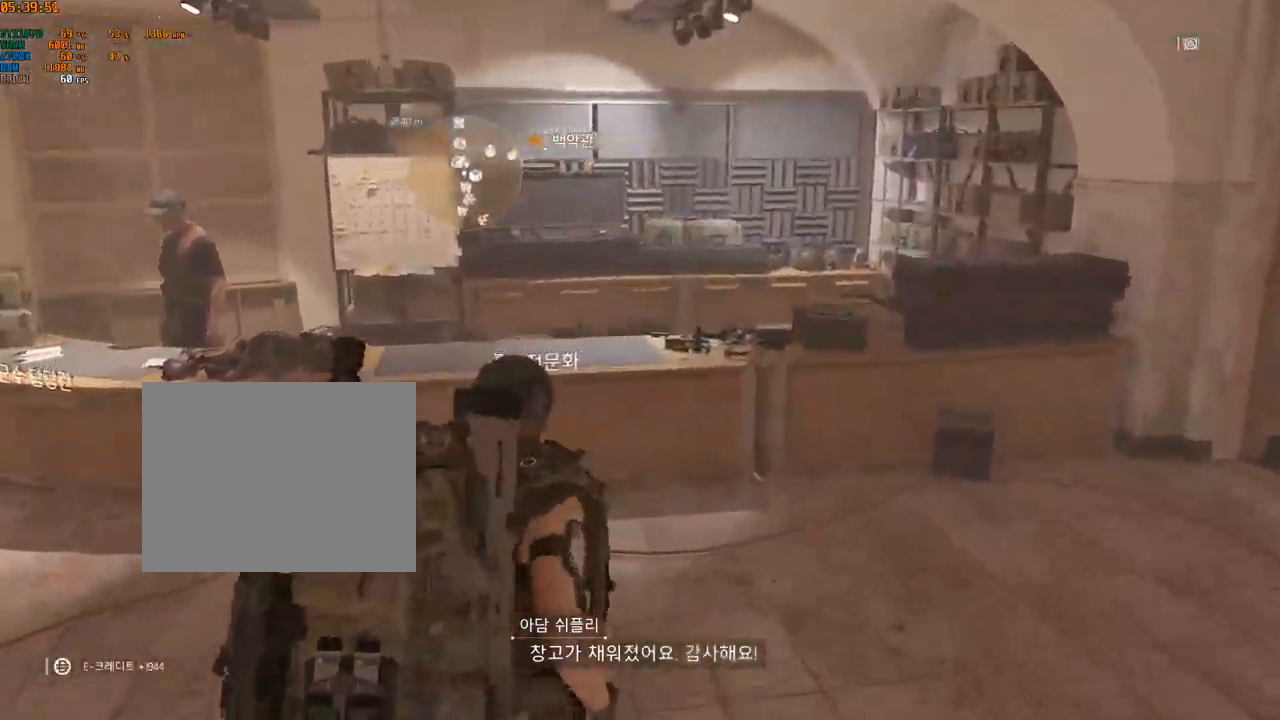
{"buttons": [], "left_stick": "center", "events": [[234, "left_stick", "center"]]}
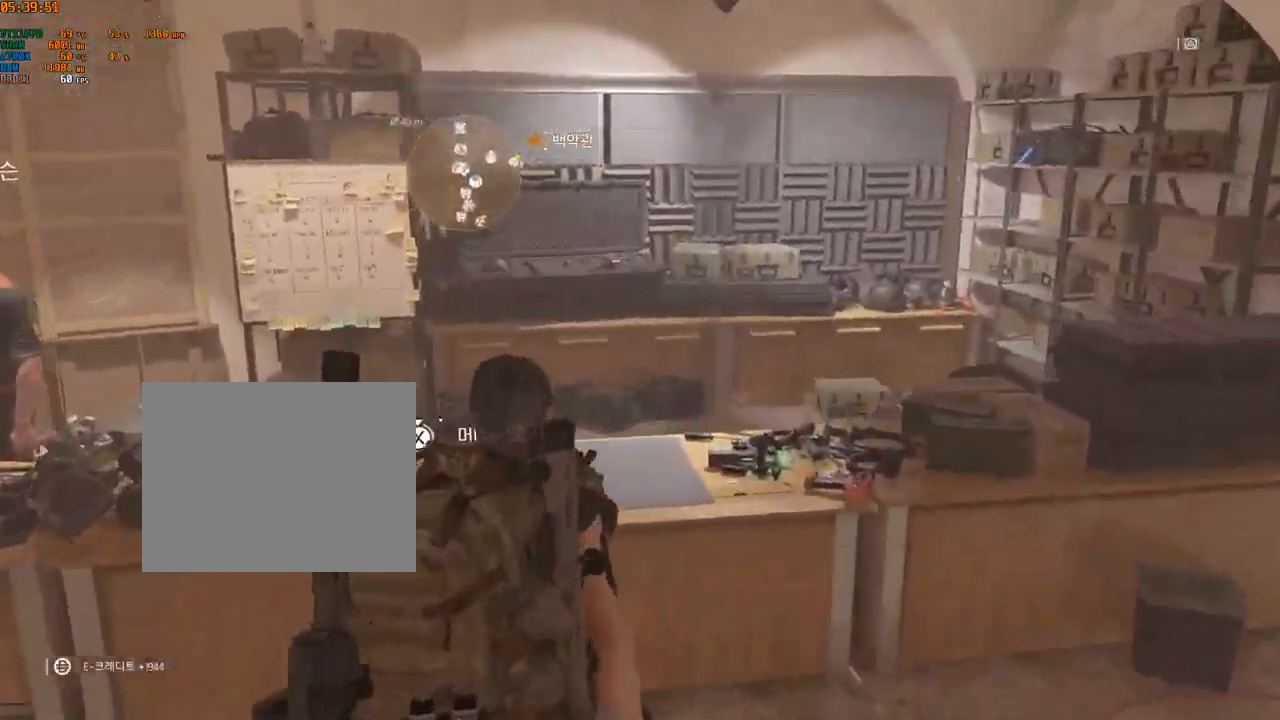
{"buttons": [], "left_stick": "center", "events": []}
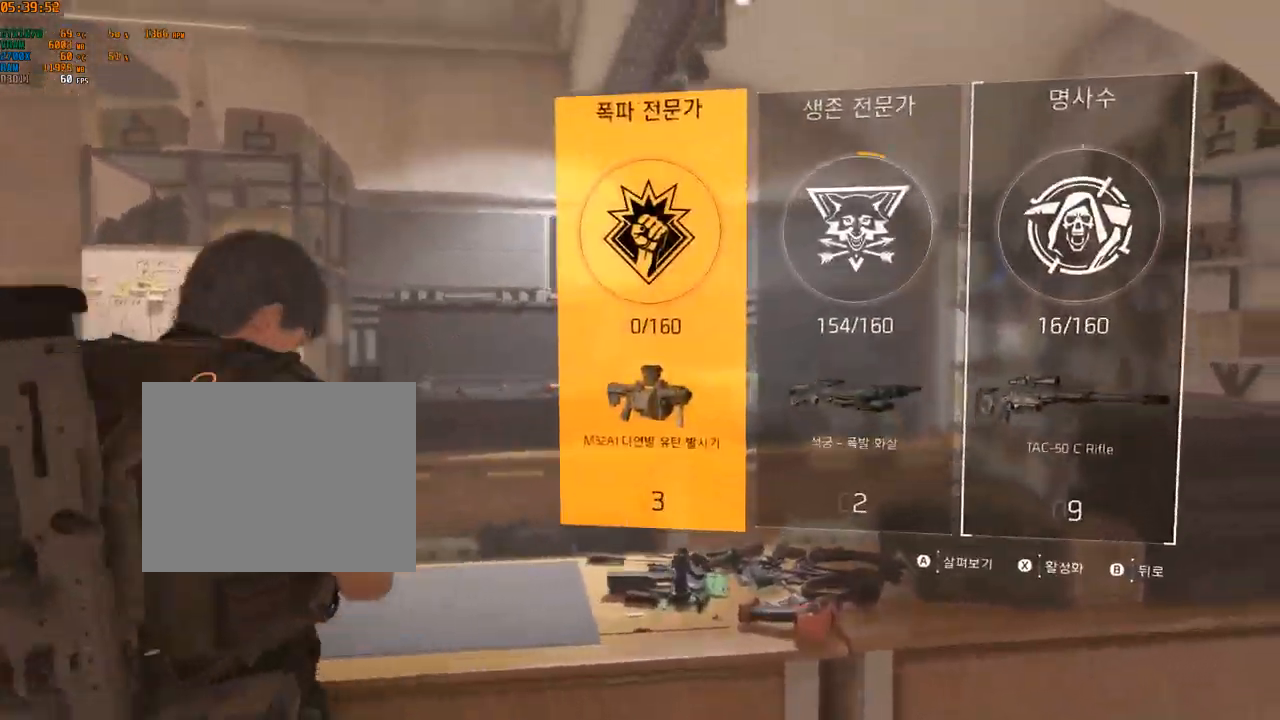
{"buttons": [], "left_stick": "center", "events": []}
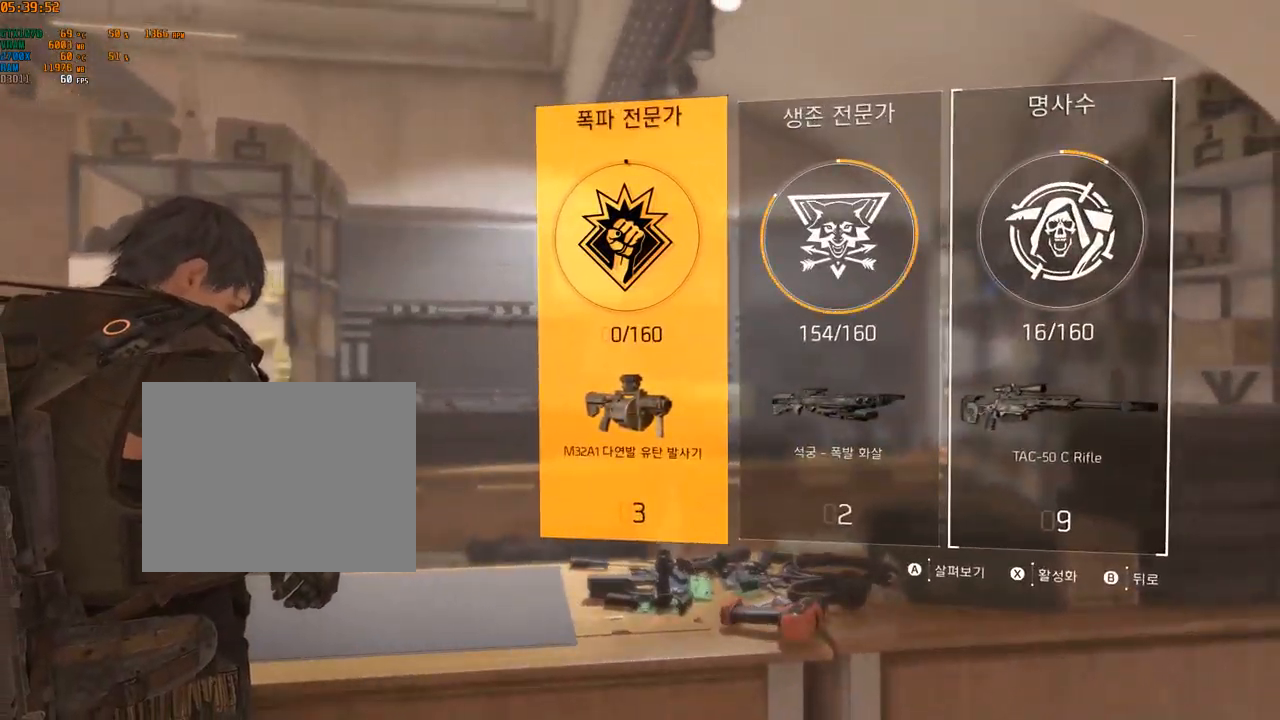
{"buttons": [], "left_stick": "center", "events": []}
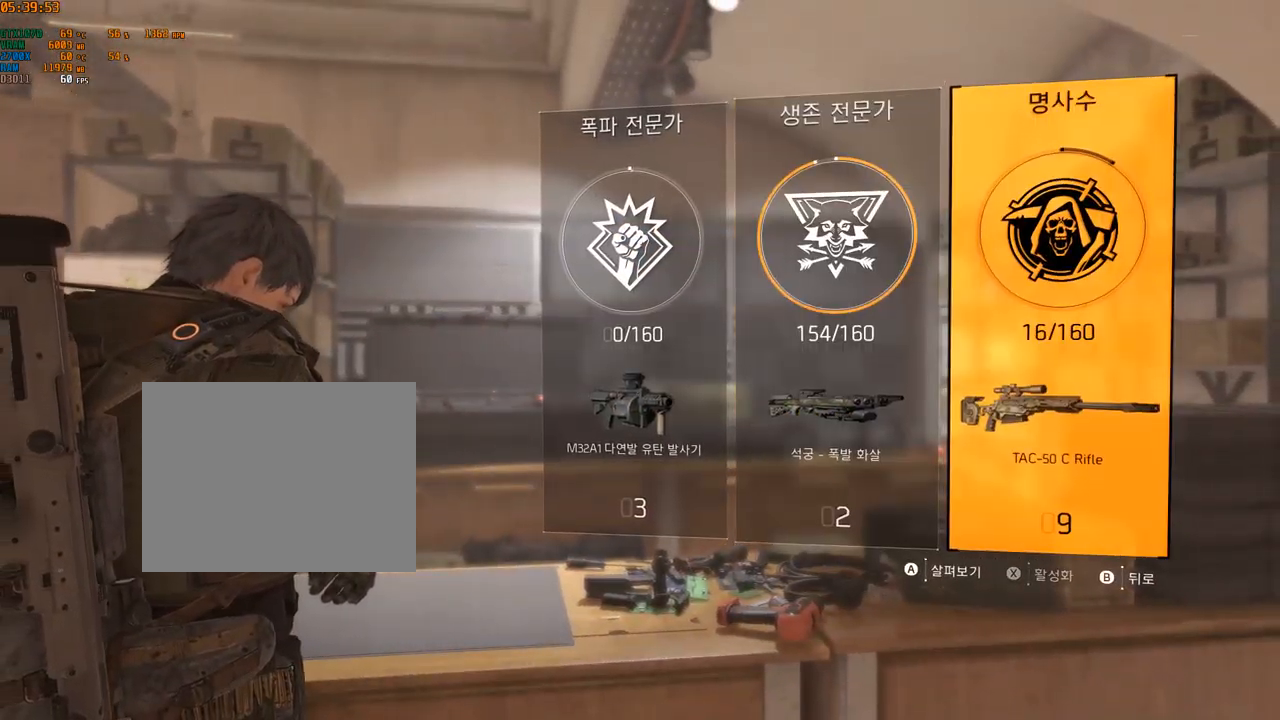
{"buttons": [], "left_stick": "center", "events": [[117, "A", "down"], [200, "A", "up"]]}